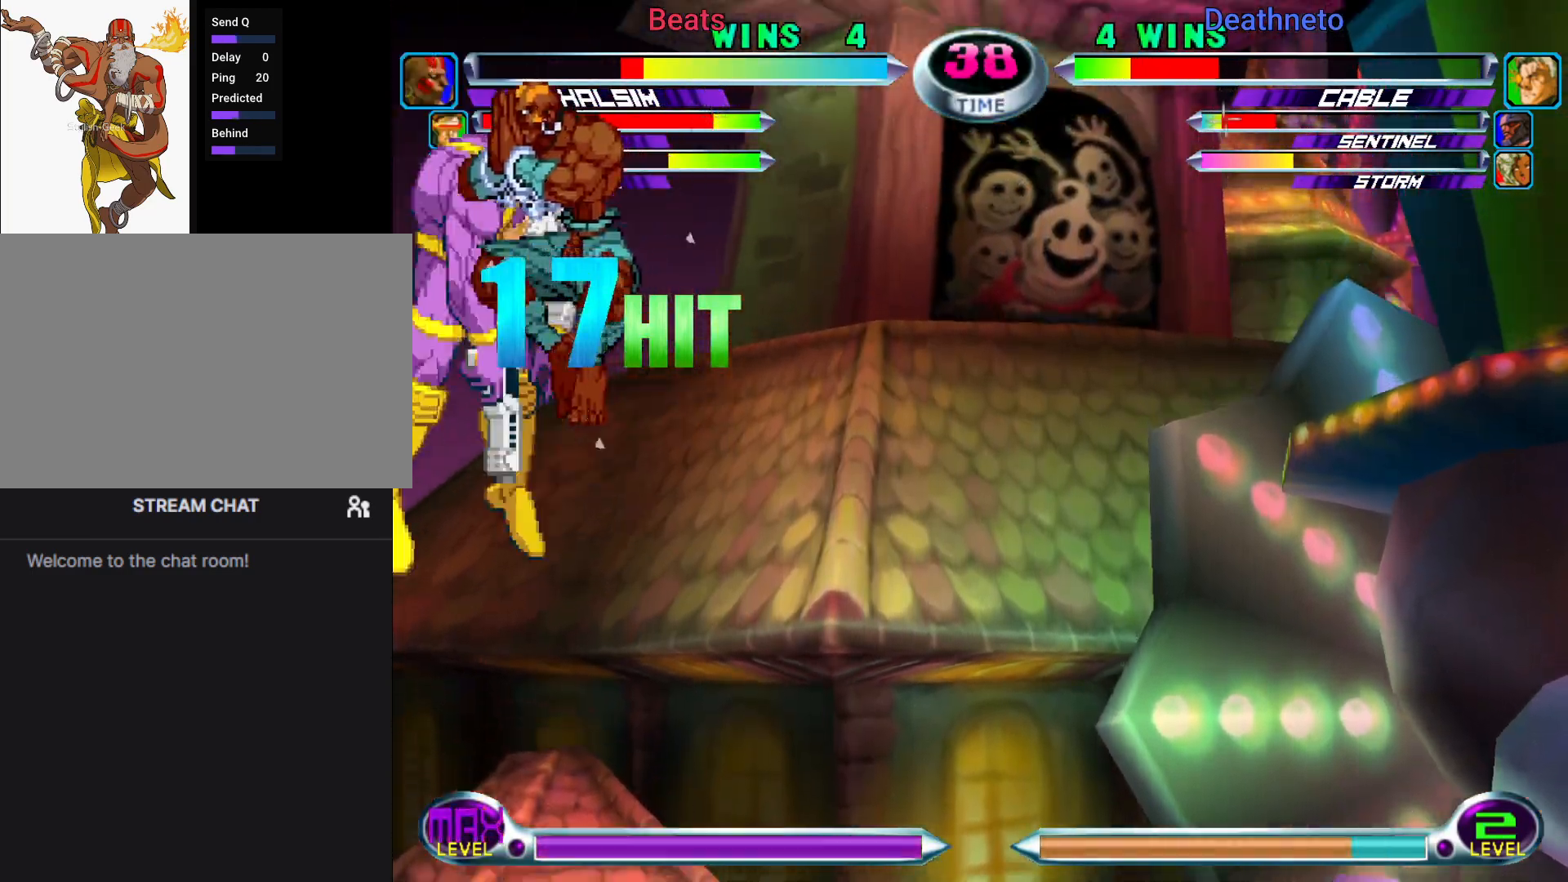
Gameplay with a controller (arcade stick); each line is a JSON object with the inputs held at the frame after it. "events" lists button and stick changes between this image and that frame as [ms after this image, input, new state], when the widget could be followed in between. Not read: L3 R3.
{"buttons": [], "left_stick": "down", "events": [[67, "CIRCLE", "down"], [67, "R1", "down"], [133, "CIRCLE", "up"], [133, "R1", "up"], [283, "left_stick", "down"], [367, "SQUARE", "down"], [367, "TRIANGLE", "down"], [417, "TRIANGLE", "up"], [433, "SQUARE", "up"]]}
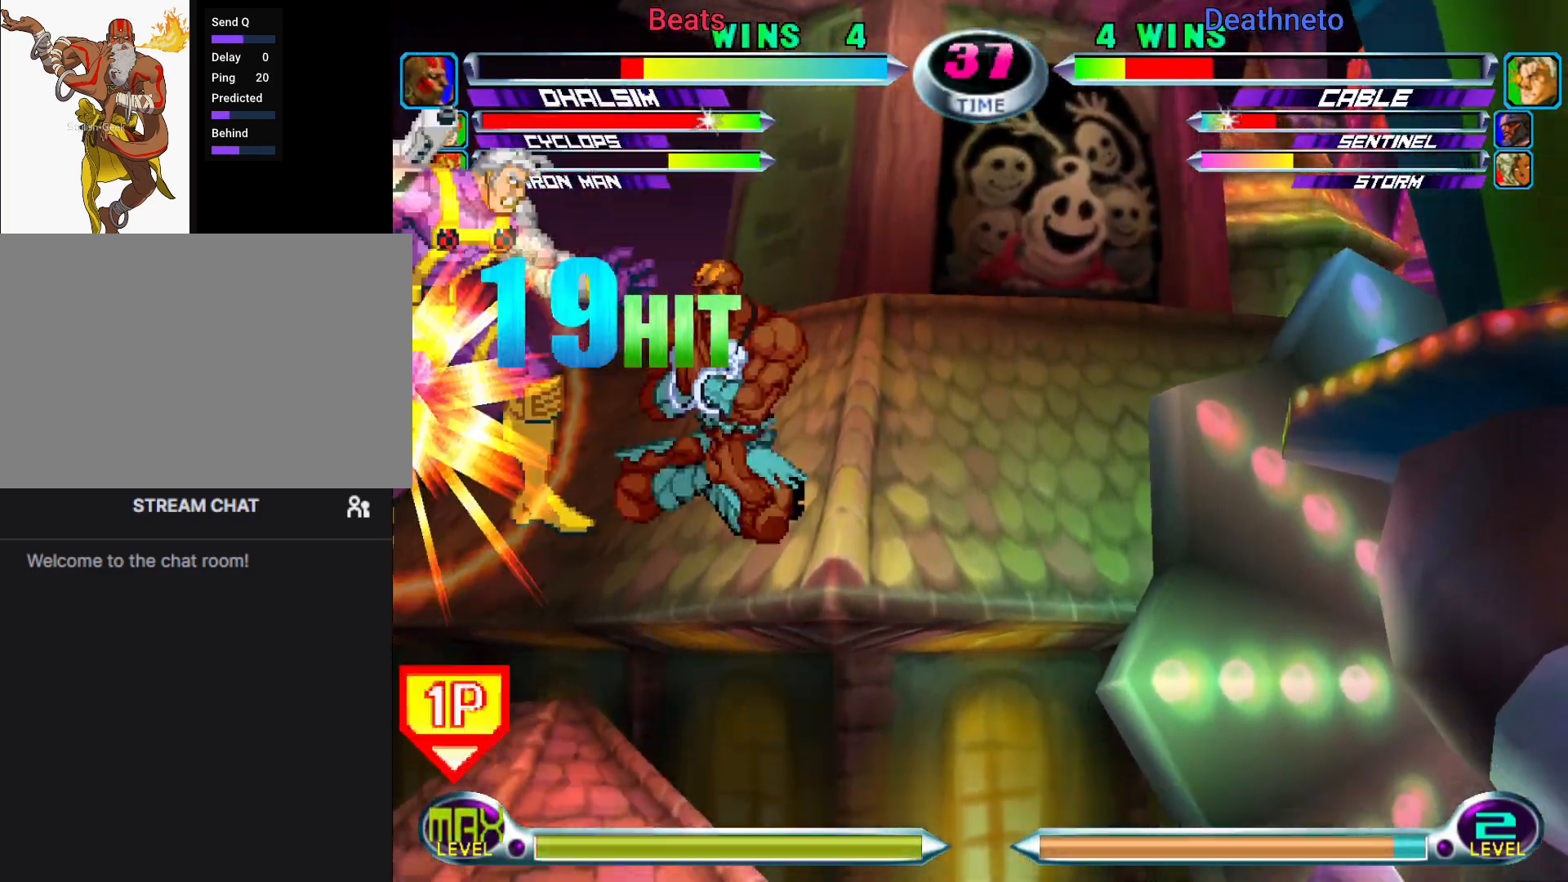
{"buttons": [], "left_stick": "up-left", "events": [[33, "left_stick", "left"], [117, "SQUARE", "down"], [117, "TRIANGLE", "down"], [167, "SQUARE", "up"], [167, "TRIANGLE", "up"], [183, "left_stick", "up-left"]]}
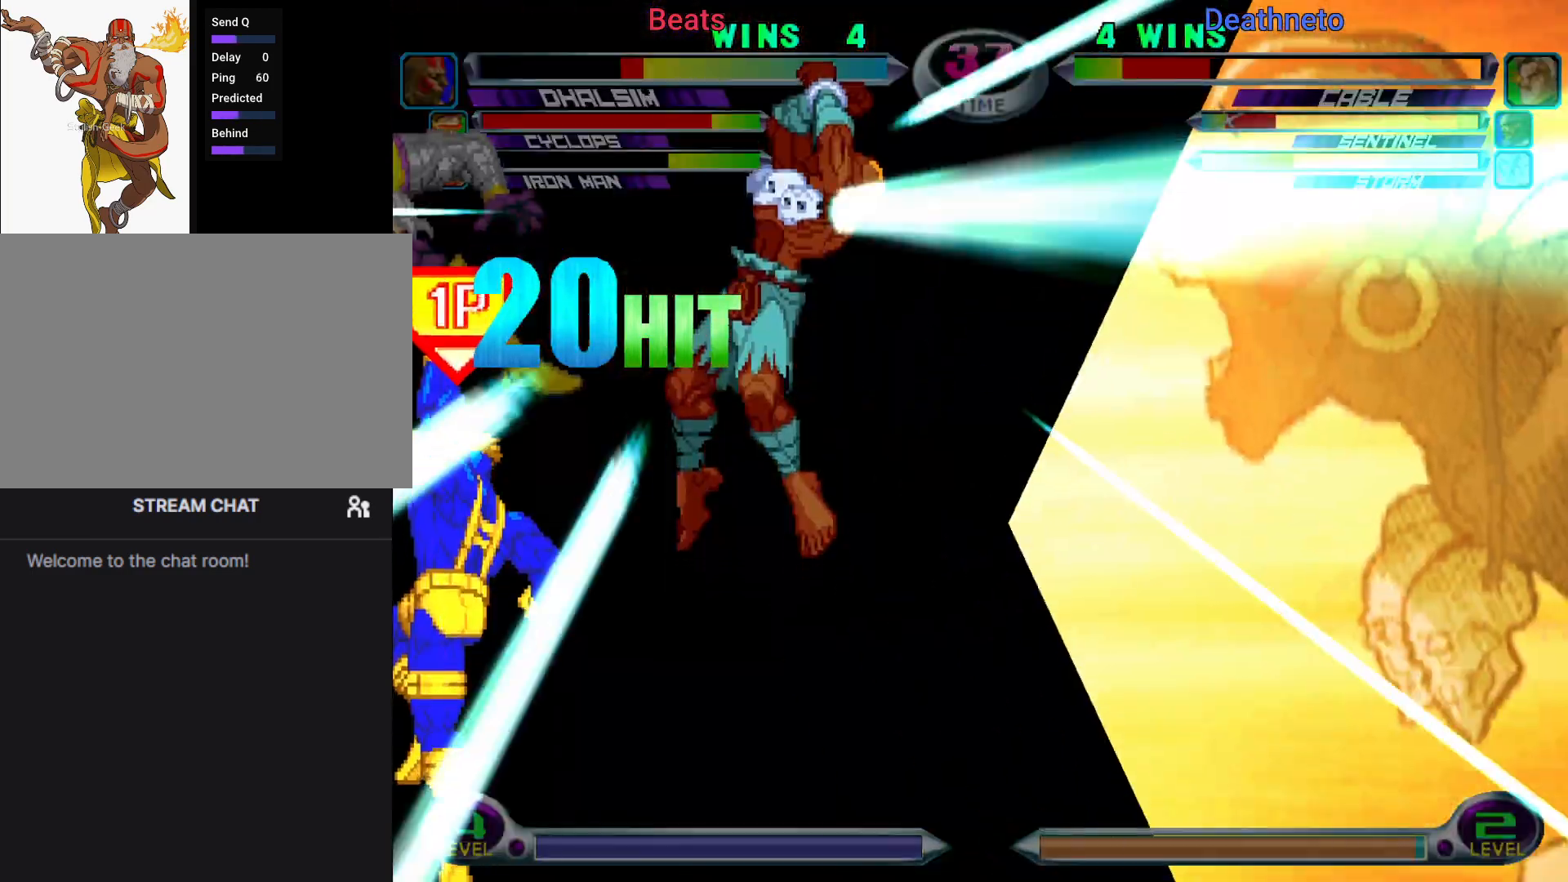
{"buttons": [], "left_stick": "up-left", "events": []}
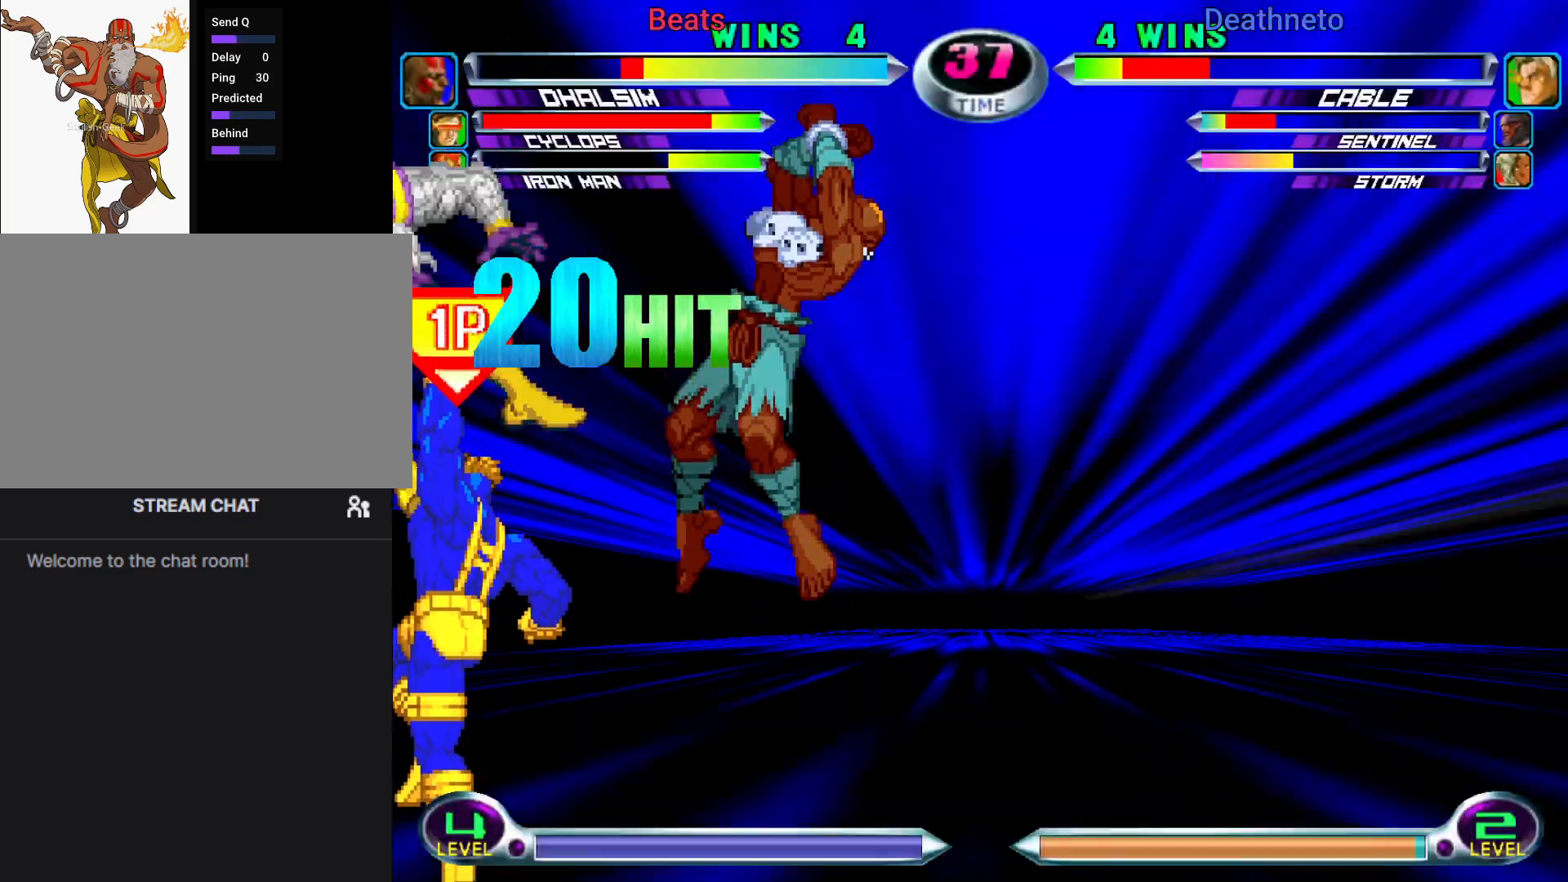
{"buttons": [], "left_stick": "up-left", "events": []}
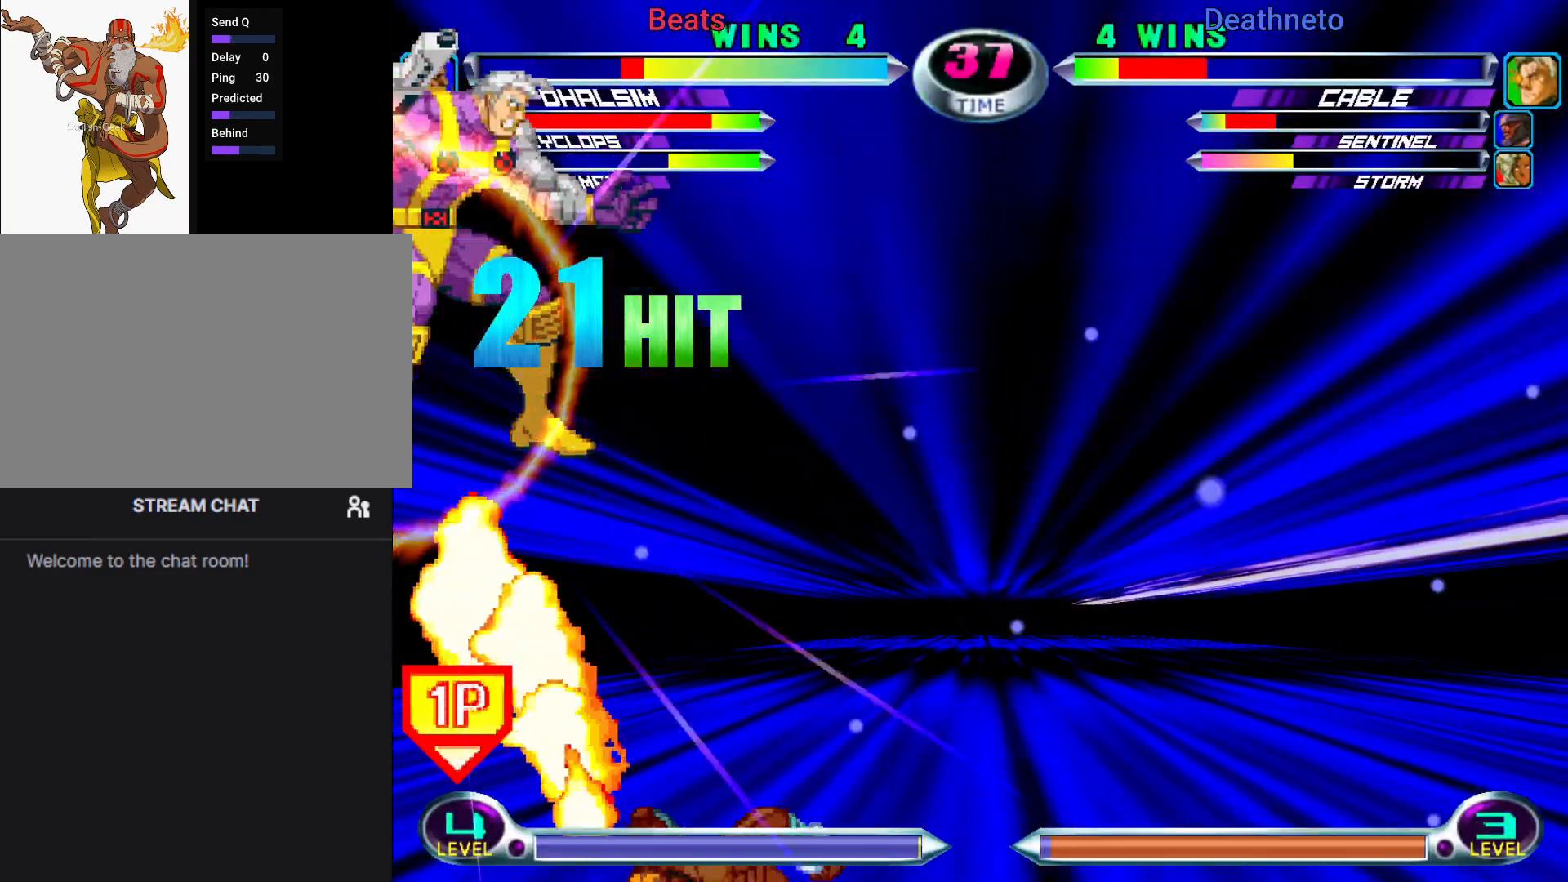
{"buttons": [], "left_stick": "up-left", "events": []}
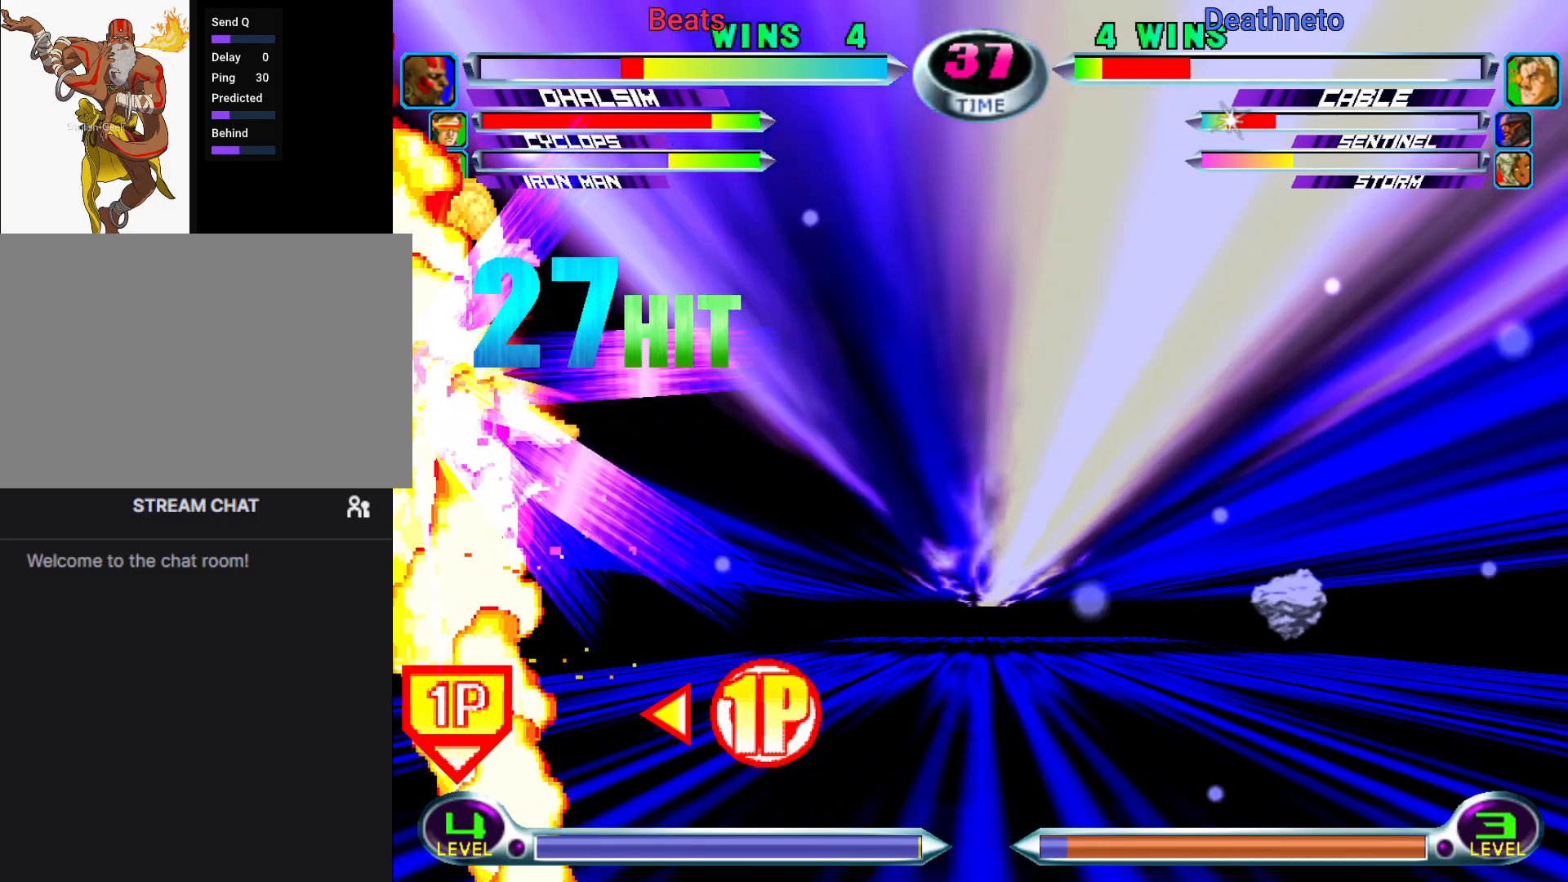
{"buttons": [], "left_stick": "center", "events": [[283, "left_stick", "center"]]}
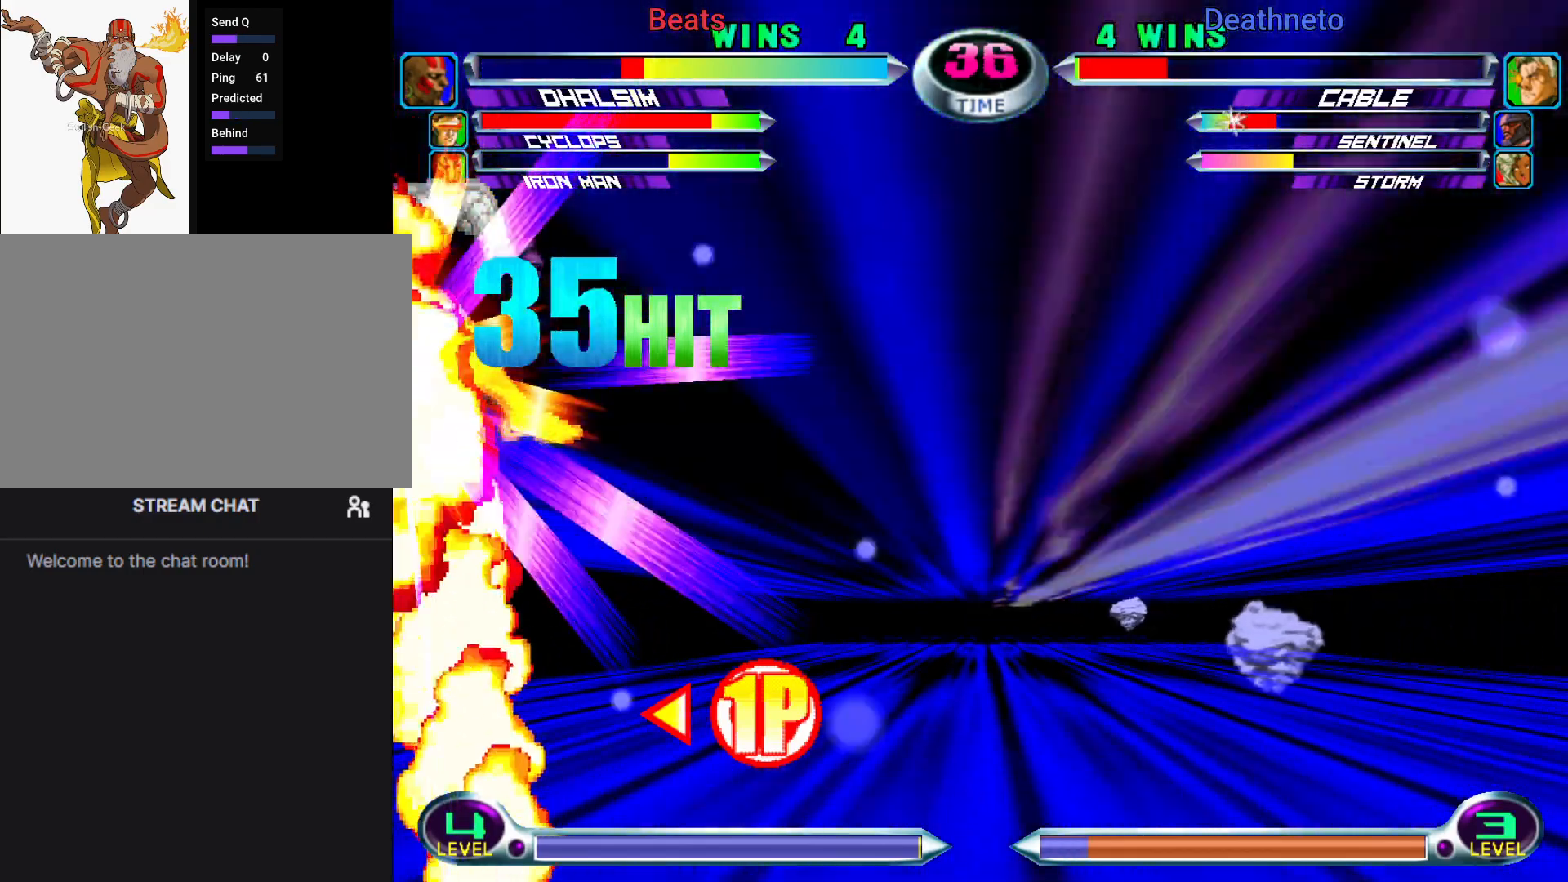
{"buttons": [], "left_stick": "center", "events": []}
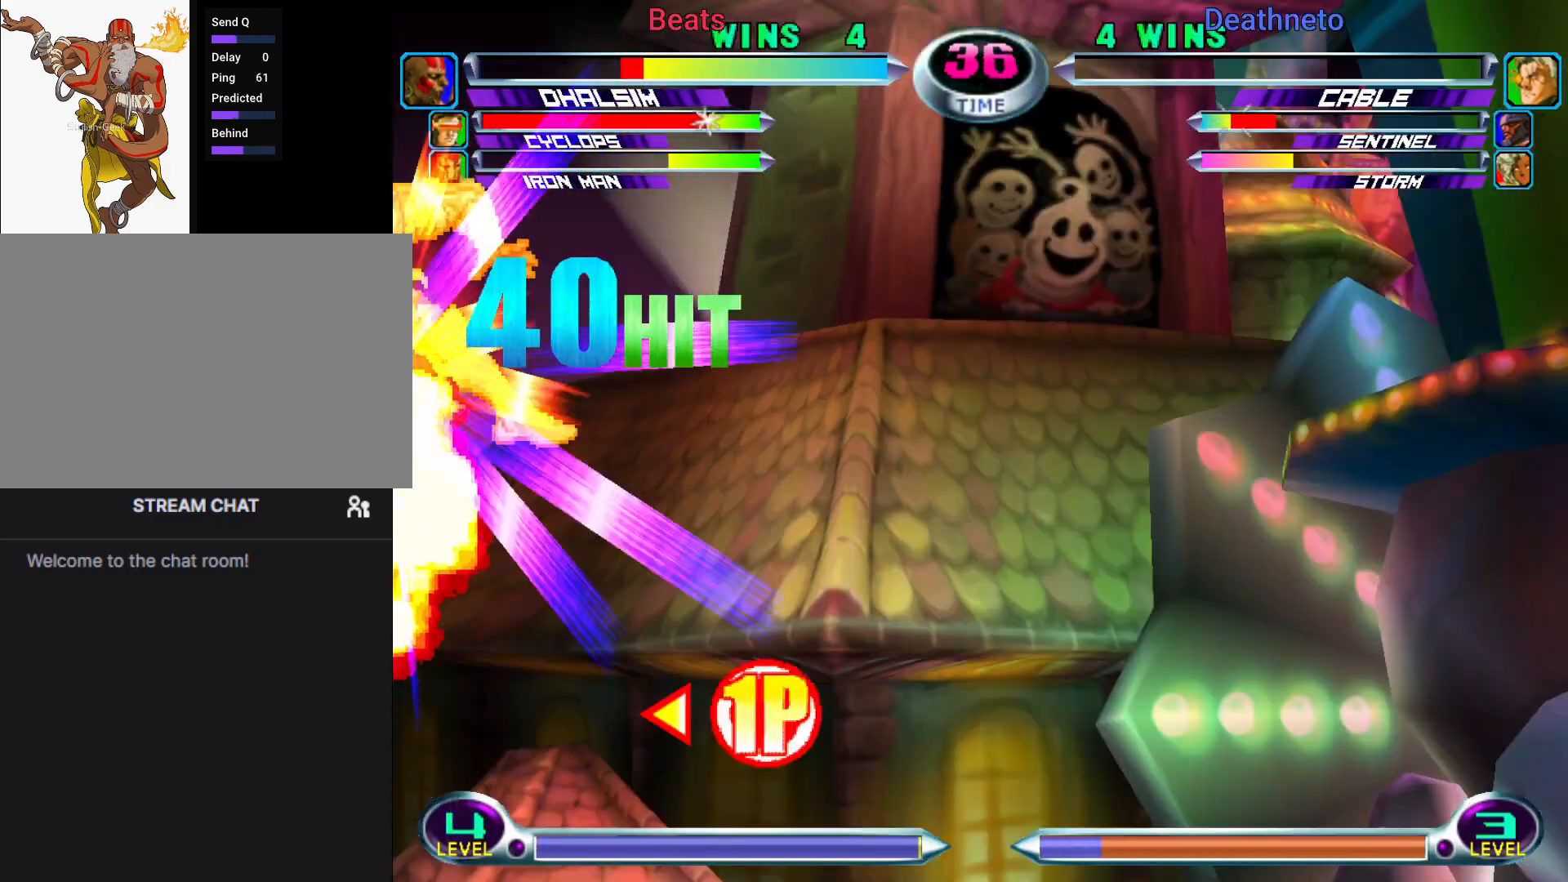
{"buttons": [], "left_stick": "center", "events": []}
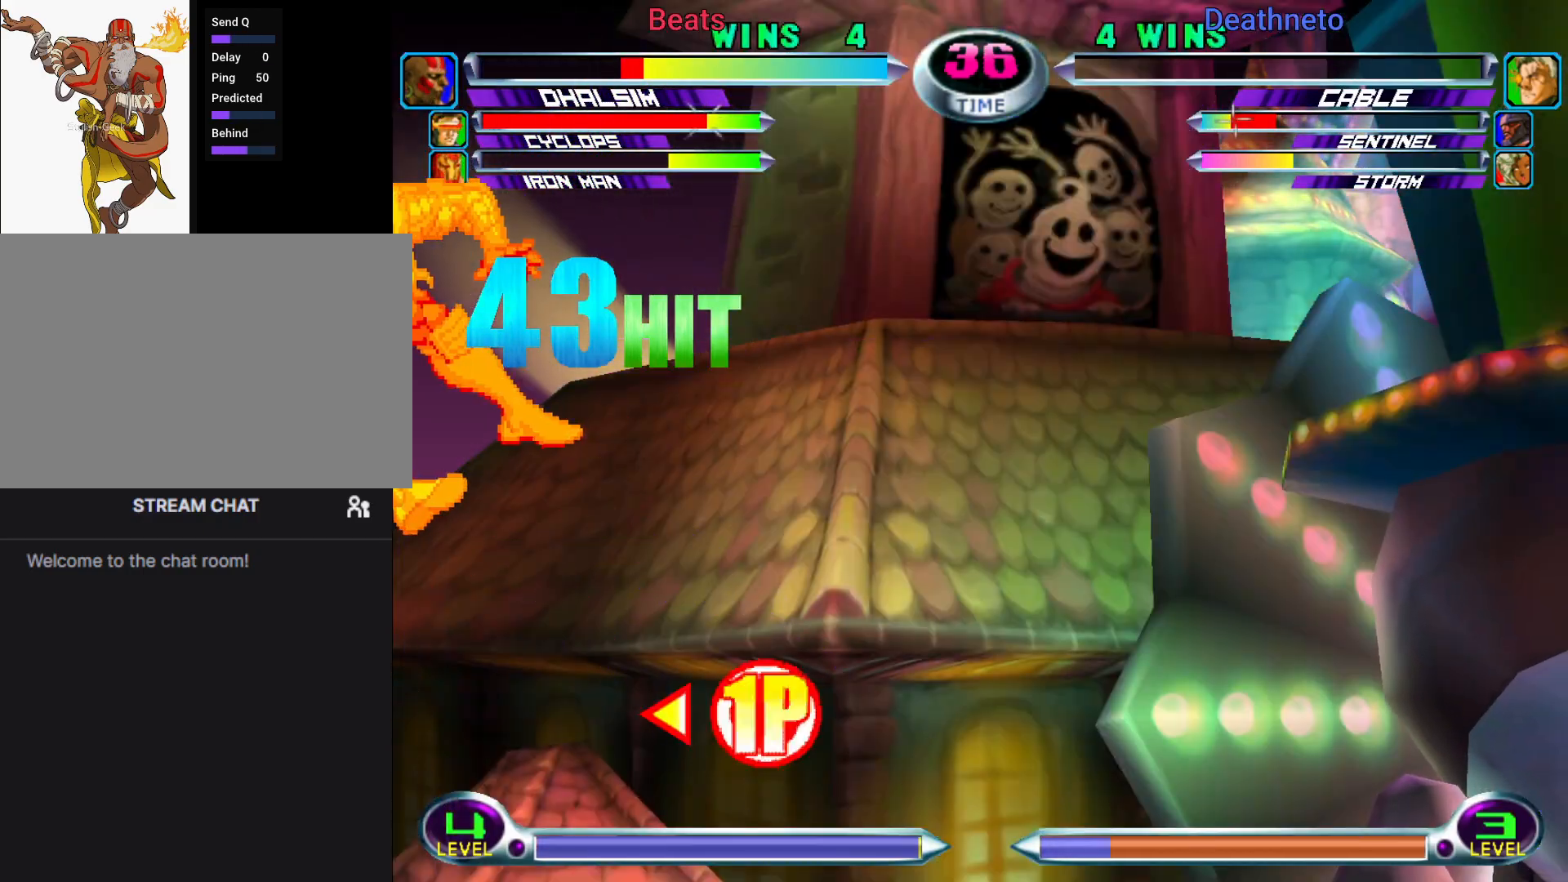
{"buttons": [], "left_stick": "center", "events": [[433, "left_stick", "down-right"], [500, "left_stick", "center"]]}
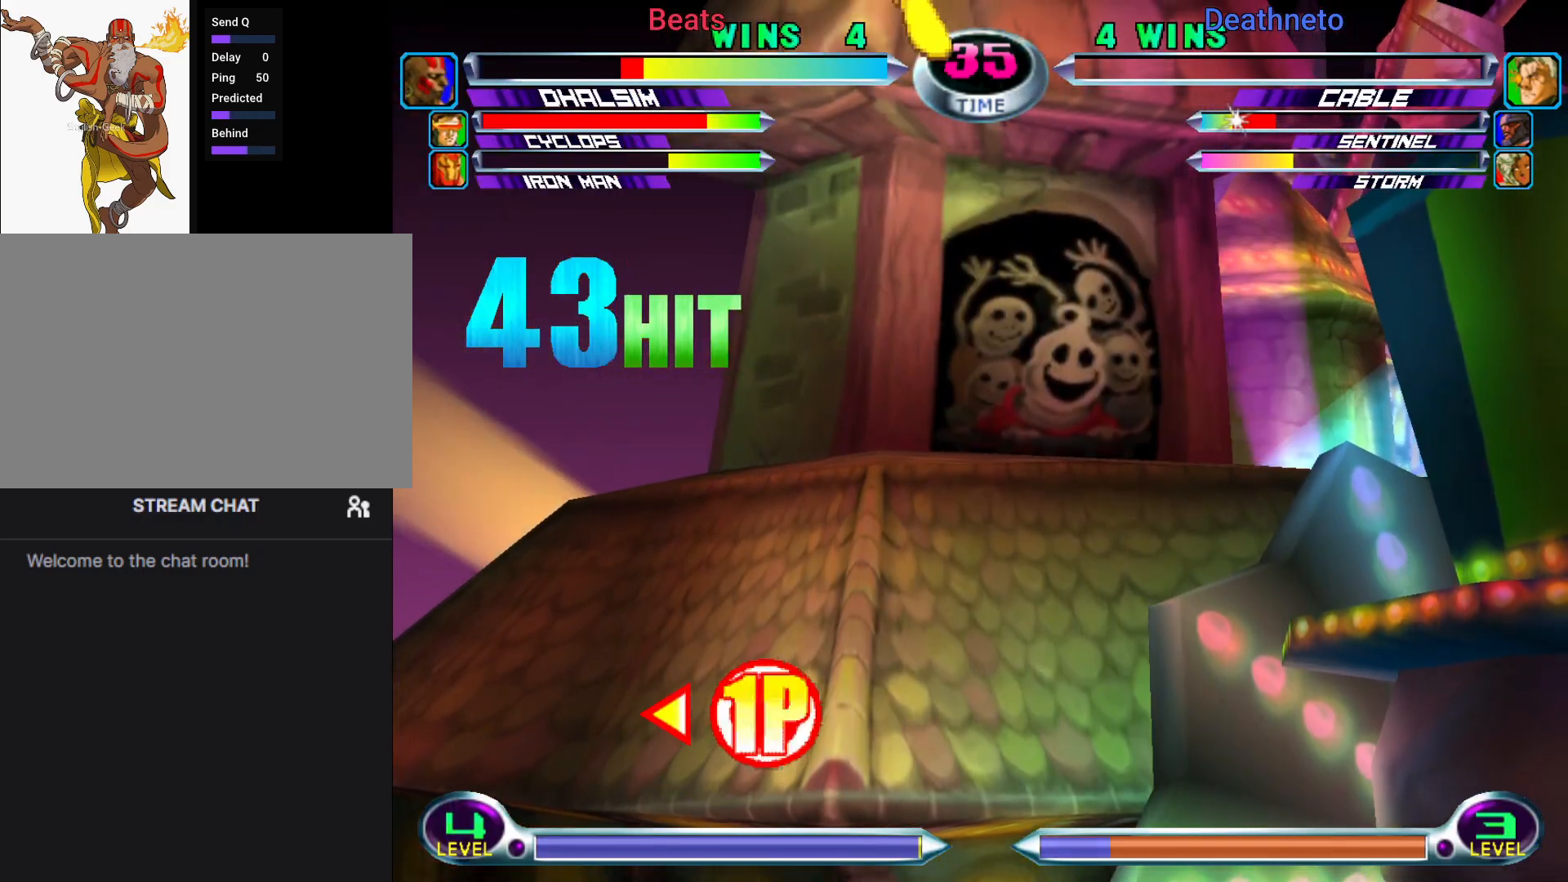
{"buttons": [], "left_stick": "center", "events": [[67, "left_stick", "down-right"], [200, "left_stick", "center"], [383, "left_stick", "down"], [417, "SQUARE", "down"], [417, "TRIANGLE", "down"], [483, "SQUARE", "up"], [483, "TRIANGLE", "up"], [483, "left_stick", "center"]]}
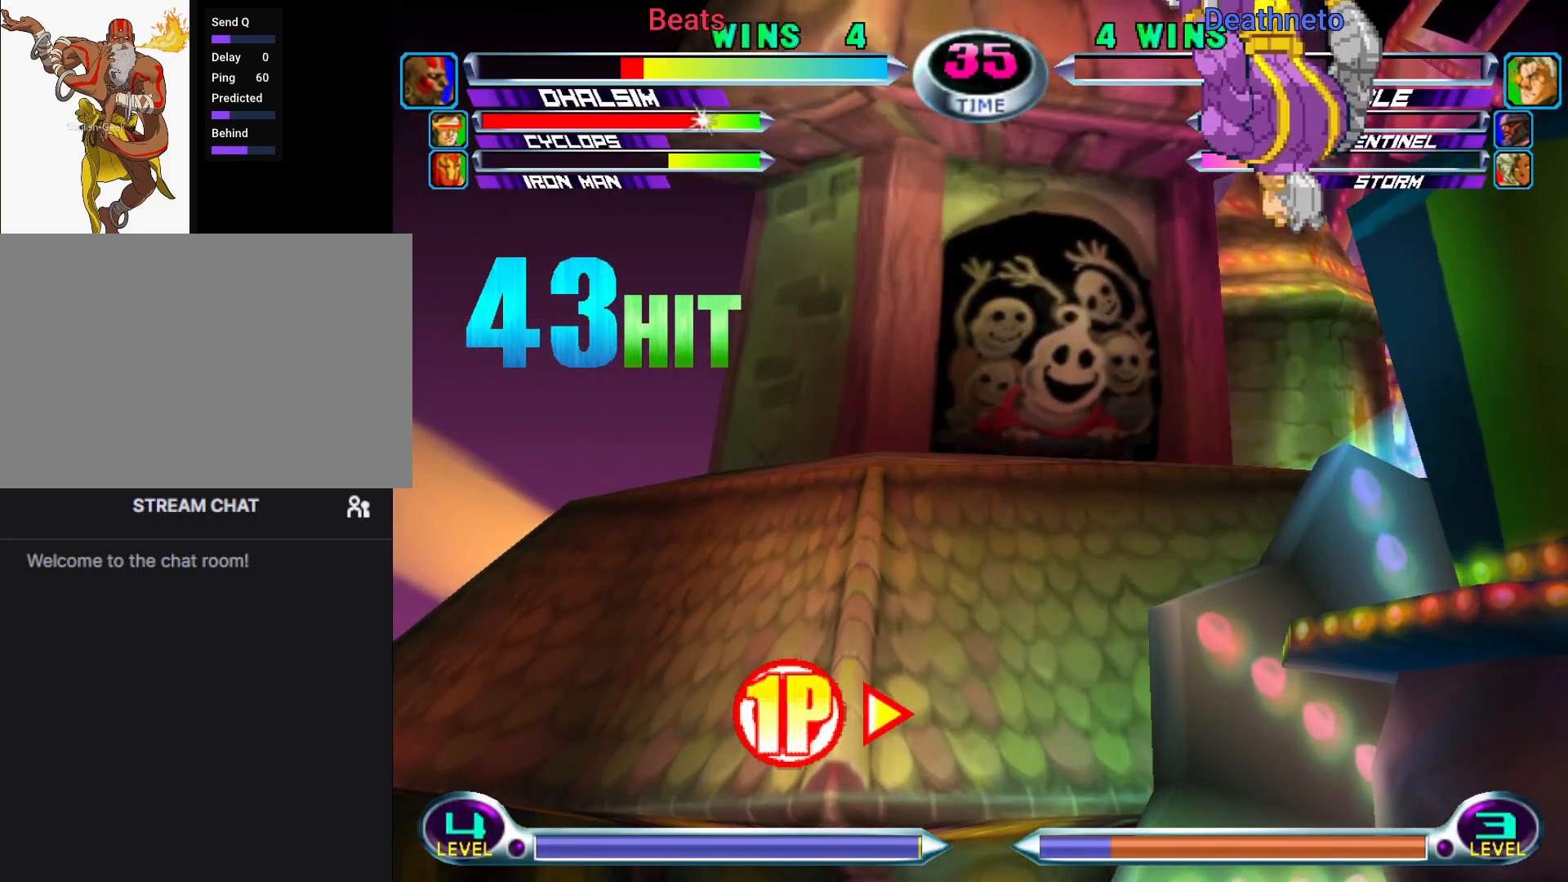
{"buttons": [], "left_stick": "center", "events": [[233, "CROSS", "down"], [300, "CROSS", "up"]]}
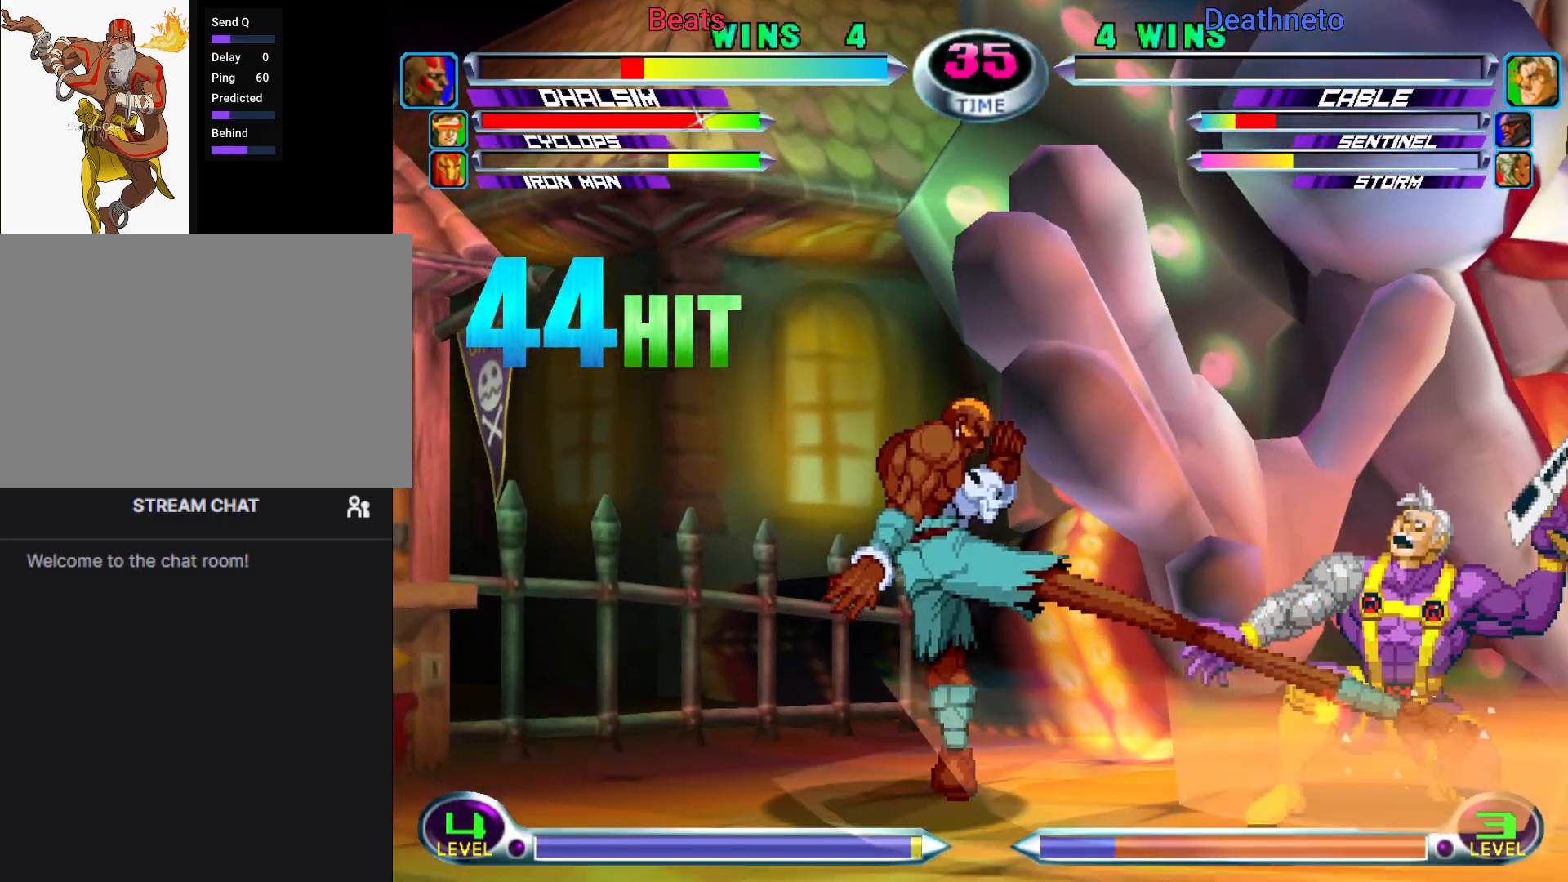
{"buttons": [], "left_stick": "center", "events": [[133, "left_stick", "down-right"], [200, "left_stick", "center"], [250, "left_stick", "down-right"], [400, "left_stick", "center"]]}
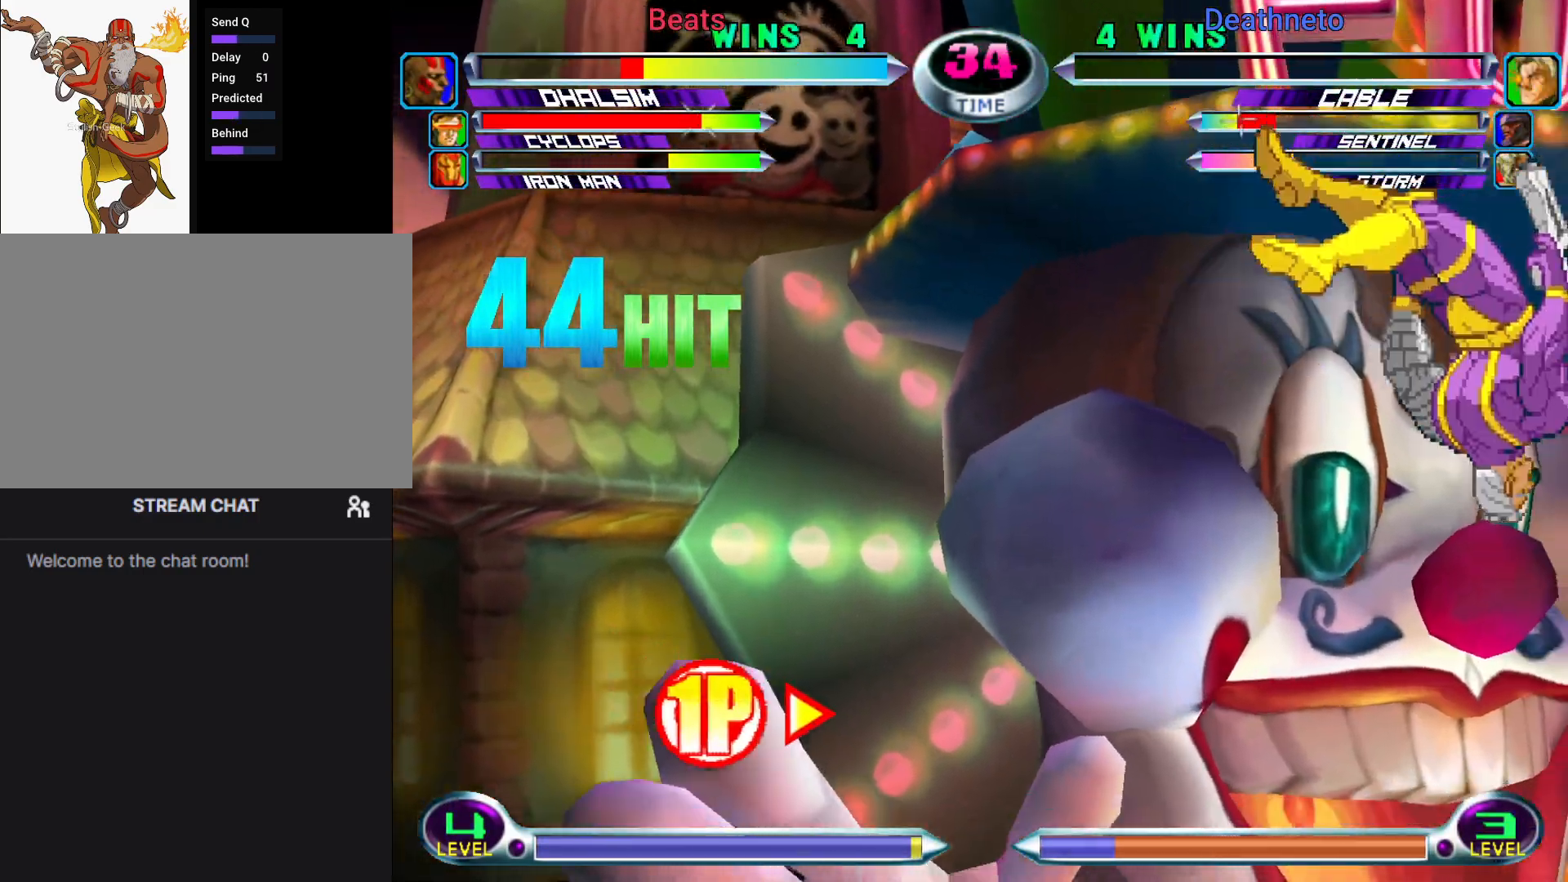
{"buttons": [], "left_stick": "down", "events": [[50, "left_stick", "down"], [100, "SQUARE", "down"], [100, "TRIANGLE", "down"], [167, "SQUARE", "up"], [167, "TRIANGLE", "up"], [217, "left_stick", "center"], [367, "left_stick", "down"], [417, "SQUARE", "down"], [417, "TRIANGLE", "down"], [500, "SQUARE", "up"], [500, "TRIANGLE", "up"]]}
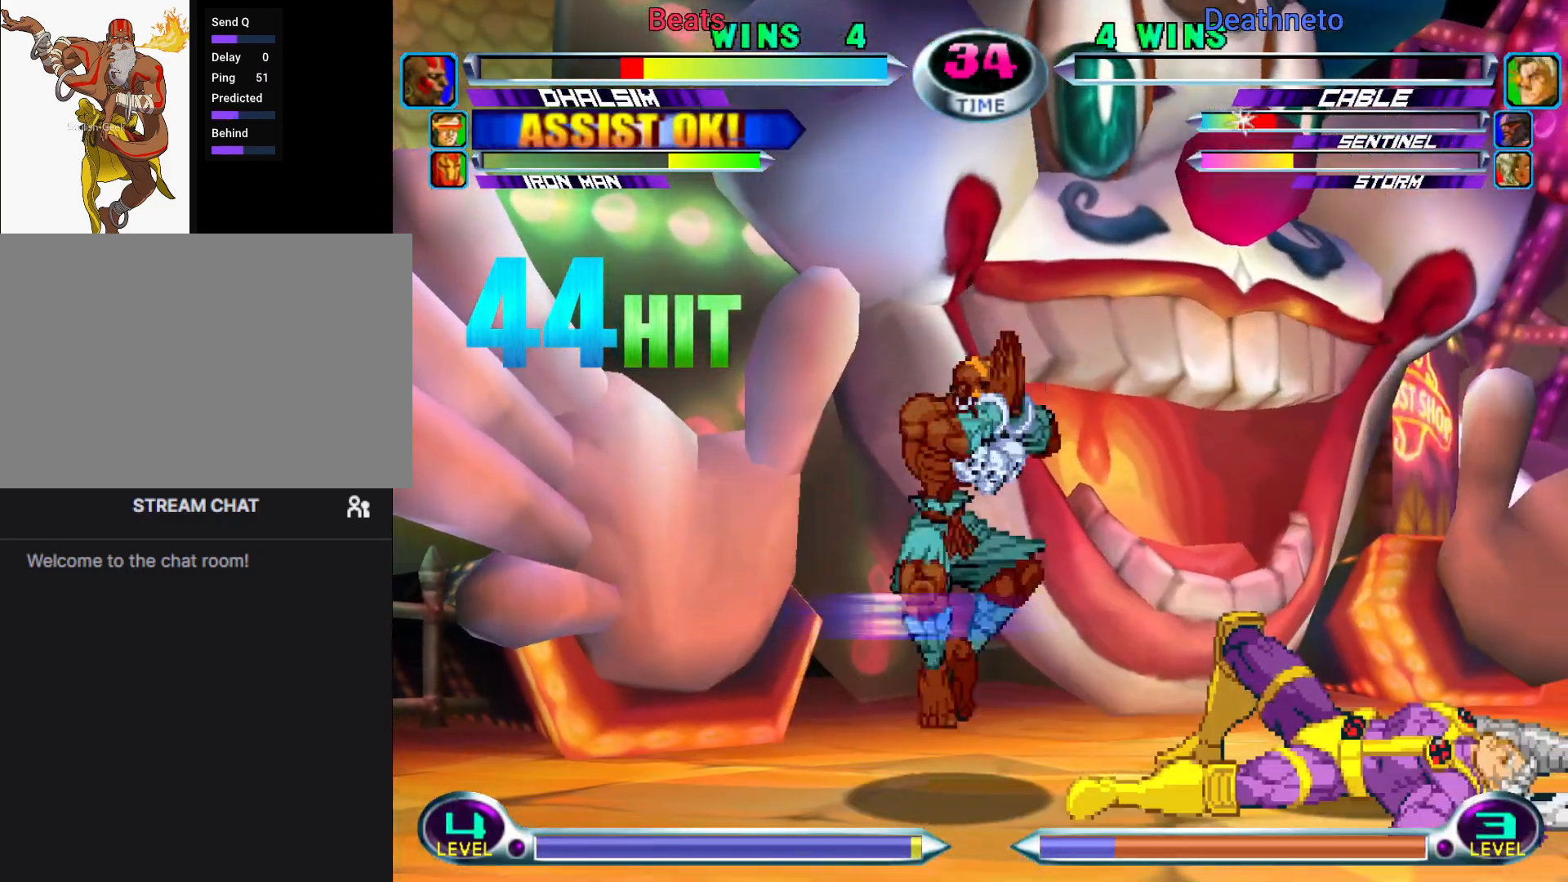
{"buttons": [], "left_stick": "center", "events": [[50, "left_stick", "center"], [217, "left_stick", "down"], [250, "R2", "down"], [250, "SQUARE", "down"], [250, "TRIANGLE", "down"], [317, "SQUARE", "up"], [317, "TRIANGLE", "up"], [333, "R2", "up"], [383, "left_stick", "center"]]}
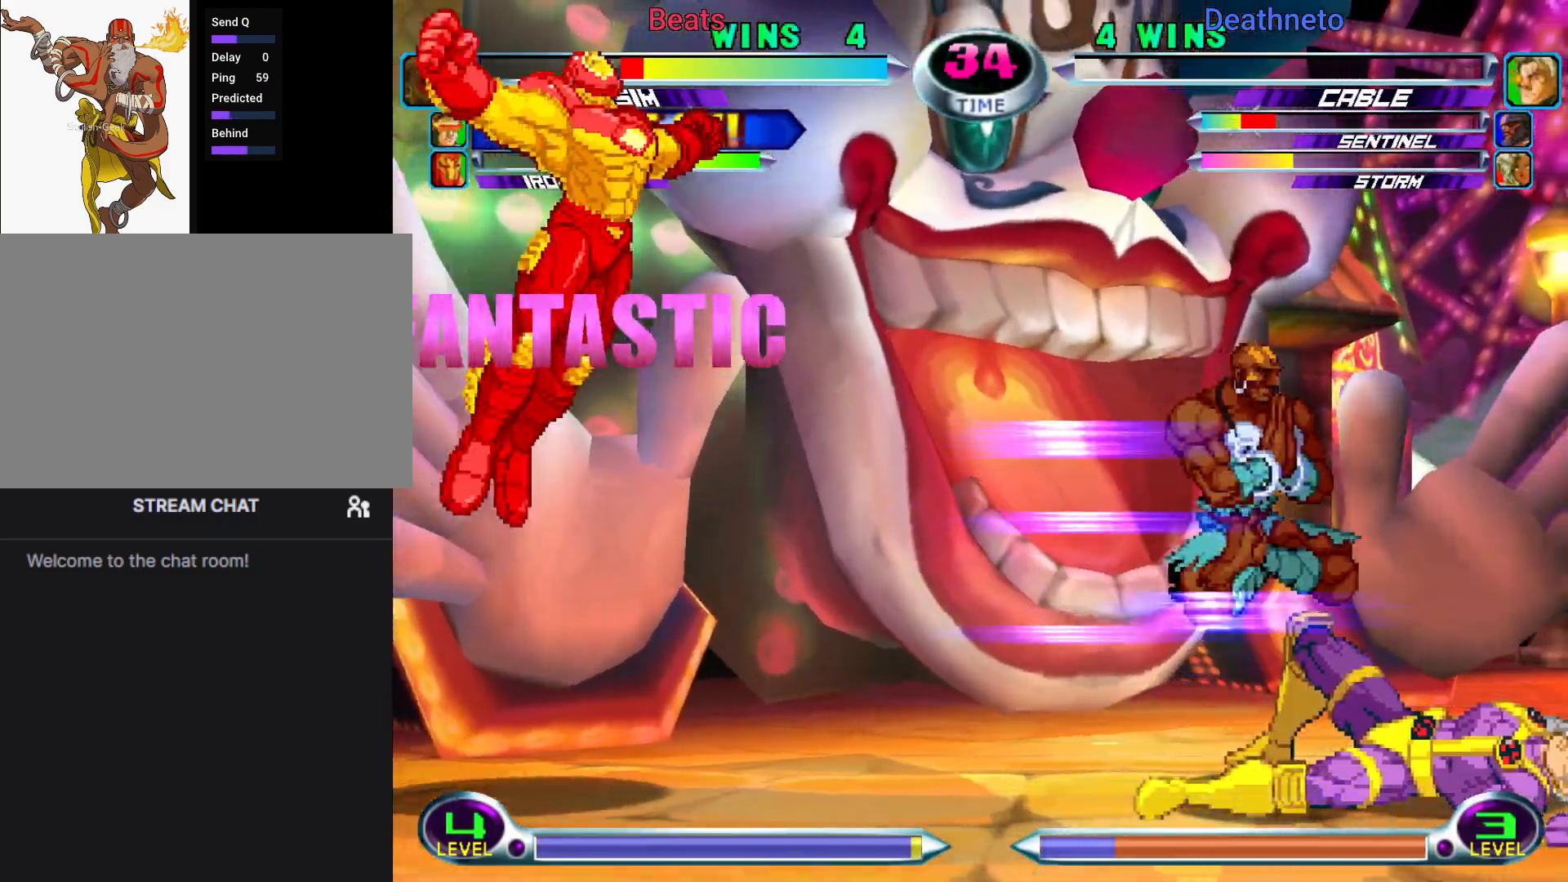
{"buttons": [], "left_stick": "center", "events": [[67, "left_stick", "down"], [117, "R2", "down"], [117, "SQUARE", "down"], [117, "TRIANGLE", "down"], [200, "R2", "up"], [200, "SQUARE", "up"], [200, "TRIANGLE", "up"], [267, "left_stick", "center"]]}